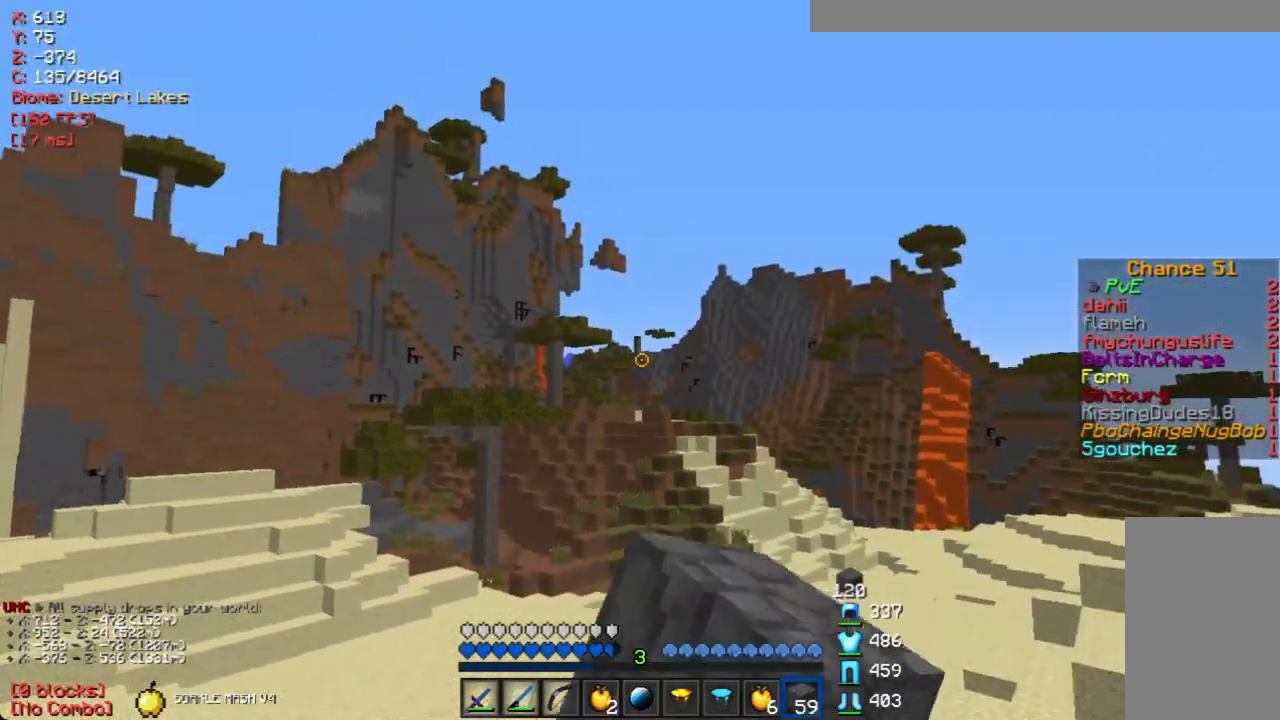
Gameplay with keyboard and mouse; each line is a JSON object with the keys and mouse buttons held at the frame after it. "events" lists presses ("down") and releases ("up") of "a", "d", "s", "w", "mouse_left" and "mouse_right" between this image and that frame as [ms after this image, input, new state], when the widget could be followed in between. "mouse_left", "mouse_right" = the "left", "right" buttons of the "mouse" list. No other keys are recorded. Fast repeated clicks can show as one long hold. Mouse movement is not recorded.
{"keys": ["w"], "mouse": ["left"], "events": [[168, "mouse_left", "down"], [268, "mouse_left", "up"], [386, "d", "up"], [402, "mouse_left", "down"]]}
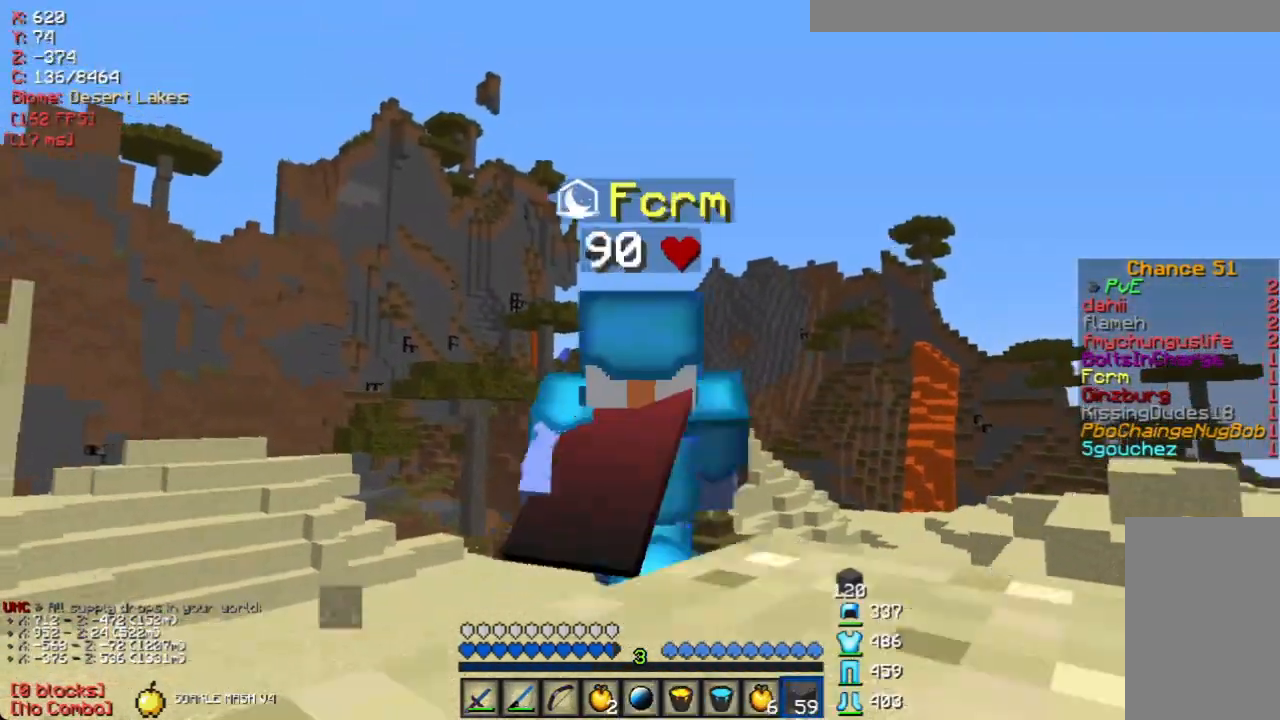
{"keys": ["d", "w"], "mouse": ["left"], "events": [[33, "mouse_left", "up"], [218, "mouse_left", "down"], [235, "d", "down"], [318, "mouse_left", "up"], [402, "mouse_left", "down"]]}
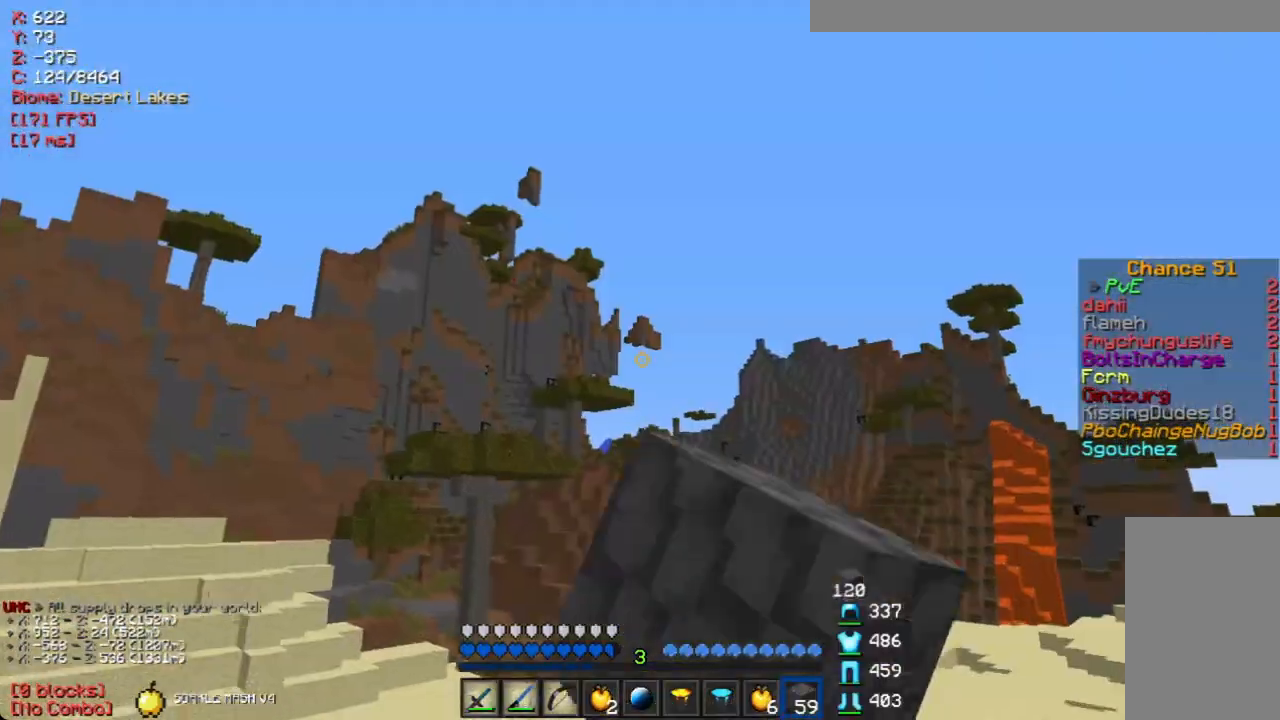
{"keys": ["w"], "mouse": [], "events": [[16, "mouse_left", "up"], [167, "mouse_left", "down"], [285, "mouse_left", "up"], [385, "d", "up"]]}
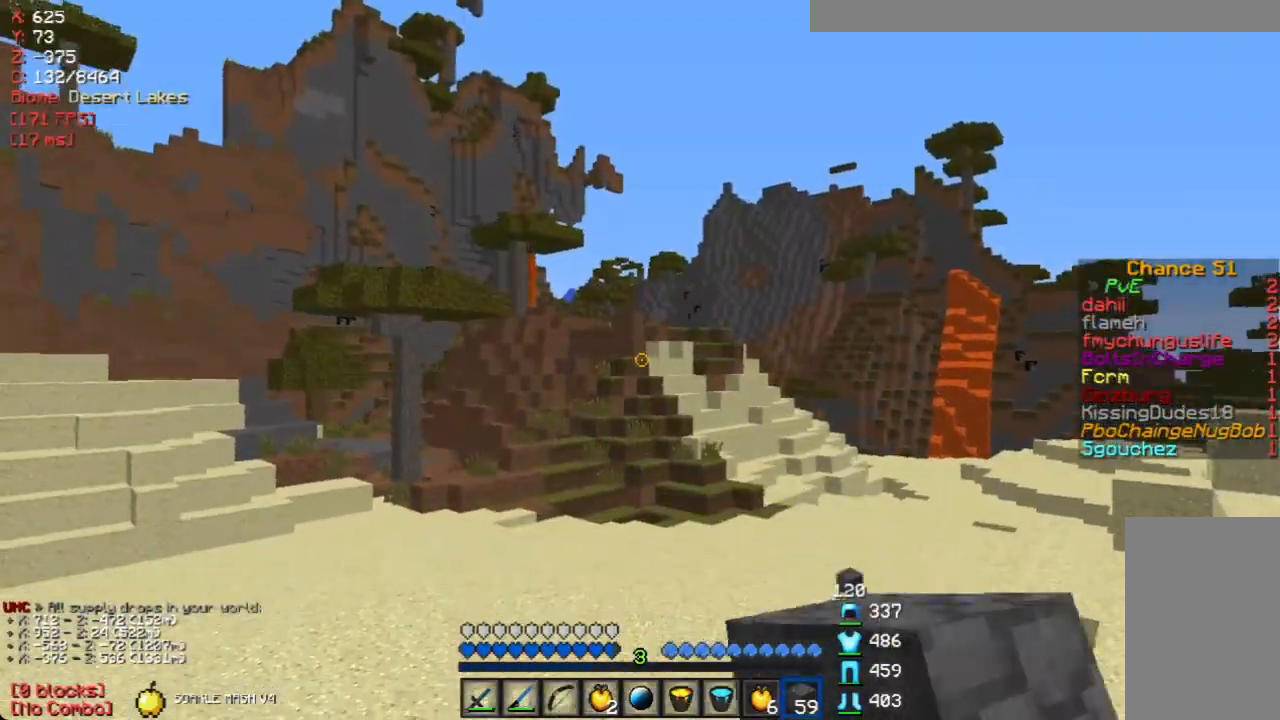
{"keys": ["w"], "mouse": [], "events": [[101, "d", "down"], [218, "d", "up"]]}
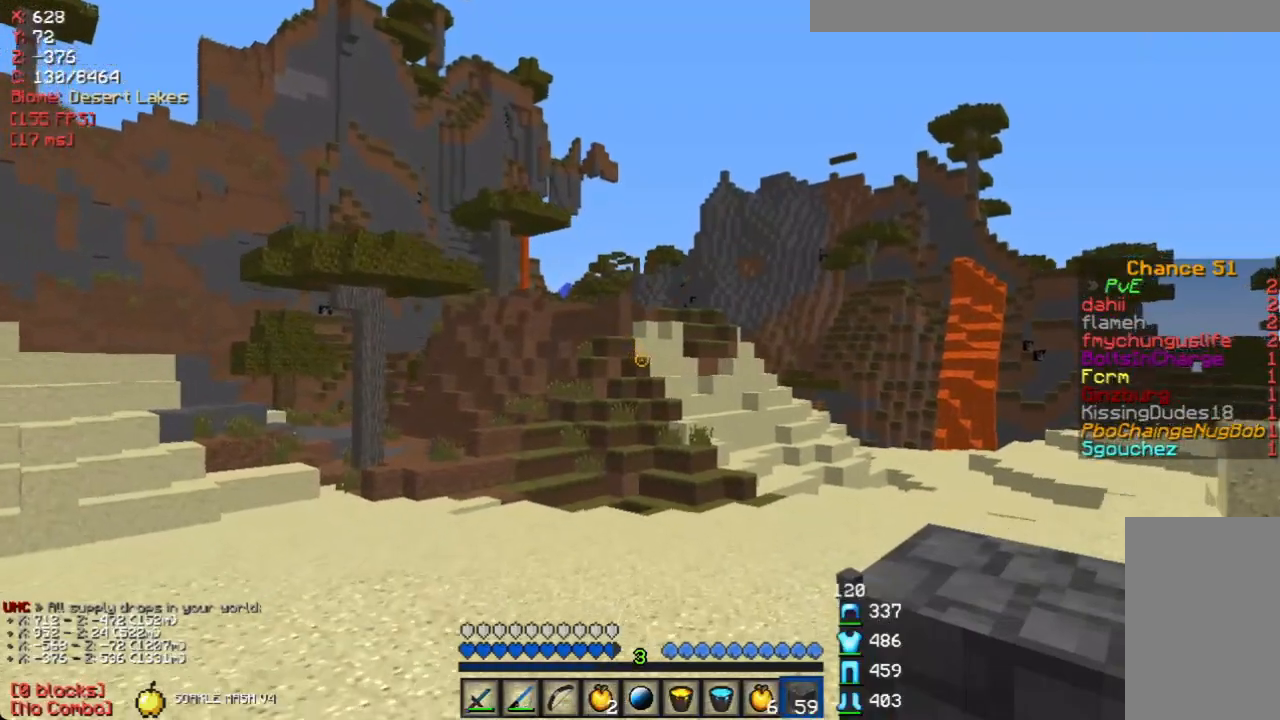
{"keys": ["w"], "mouse": [], "events": [[285, "d", "down"], [469, "d", "up"]]}
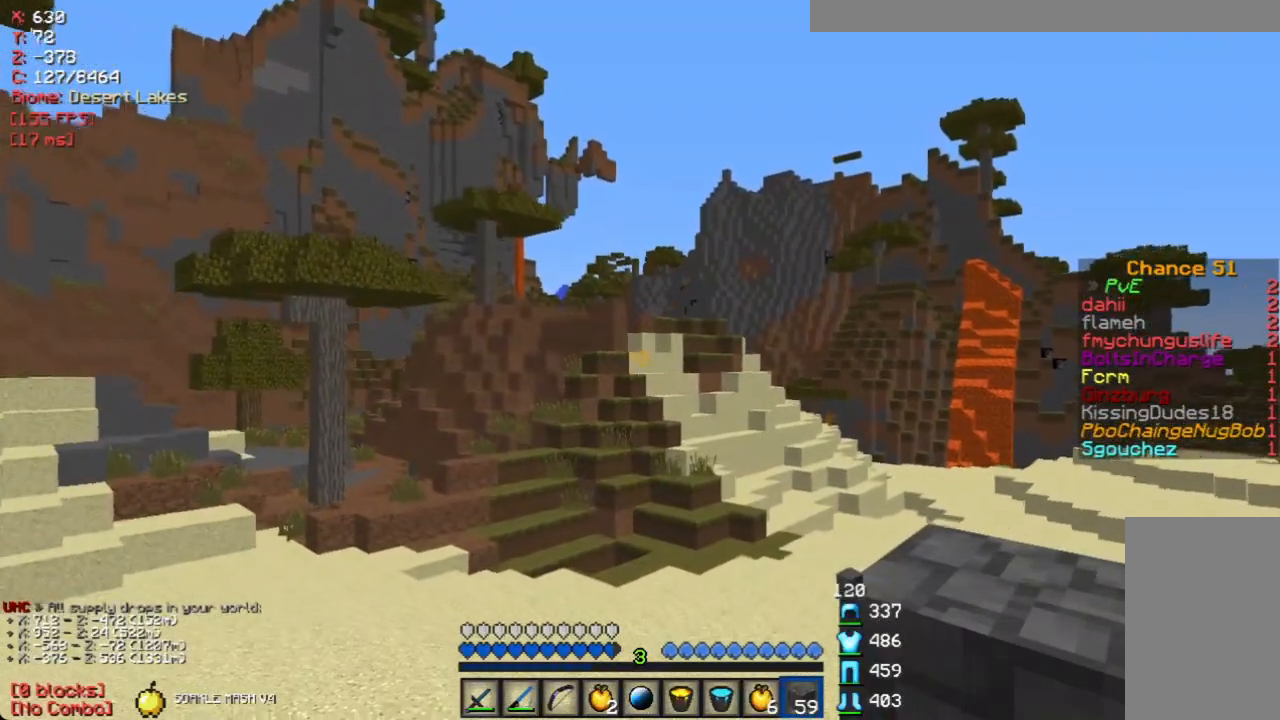
{"keys": ["a", "w"], "mouse": [], "events": [[335, "a", "down"]]}
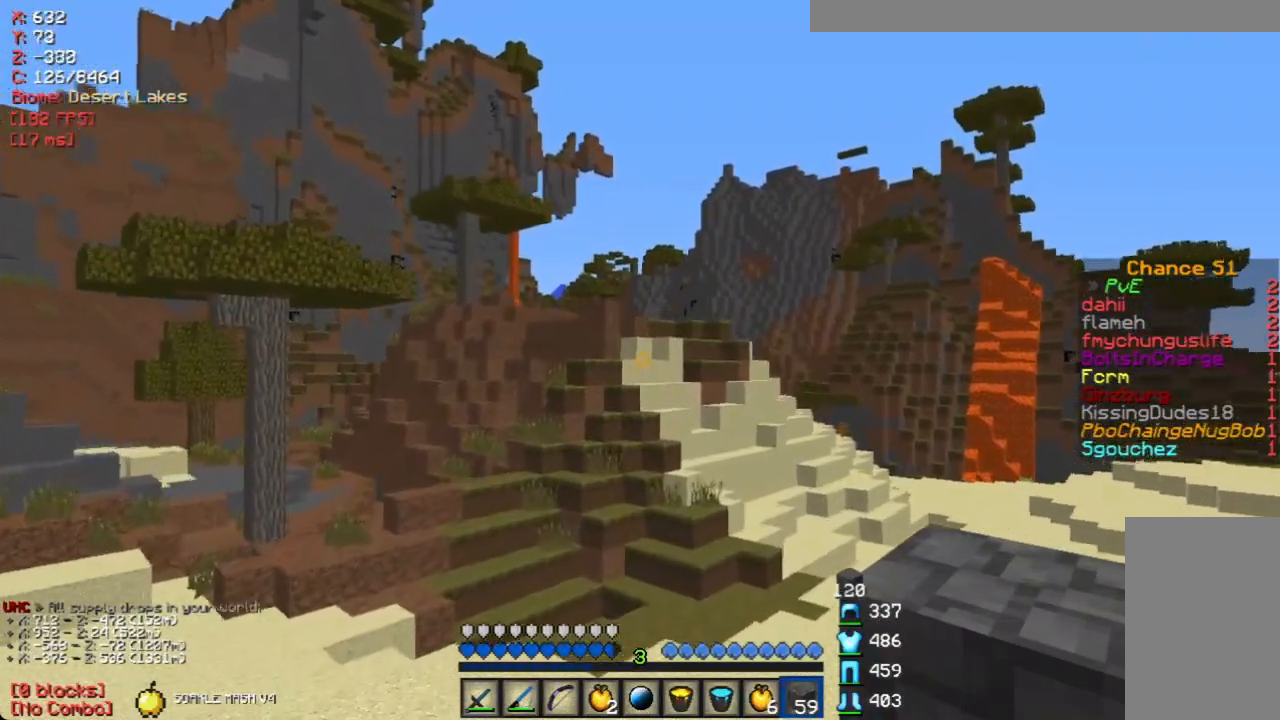
{"keys": ["d", "w"], "mouse": [], "events": [[50, "a", "up"], [285, "d", "down"]]}
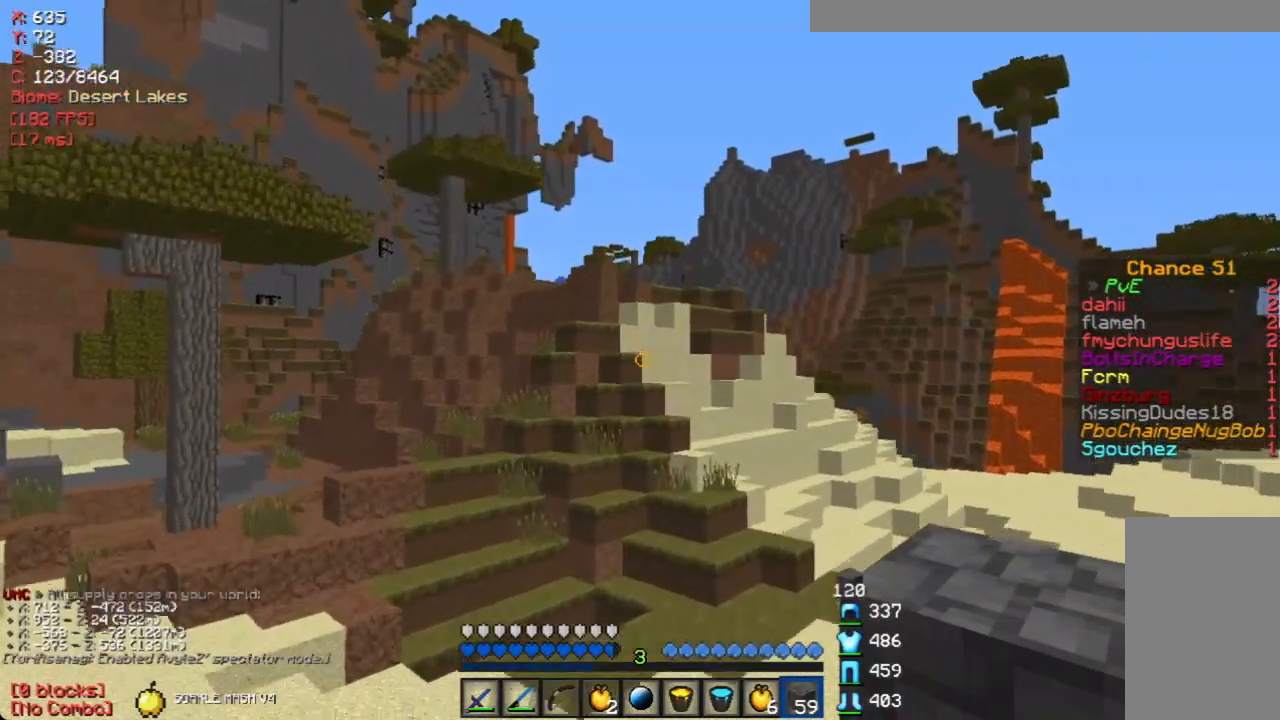
{"keys": ["w"], "mouse": [], "events": [[302, "d", "up"]]}
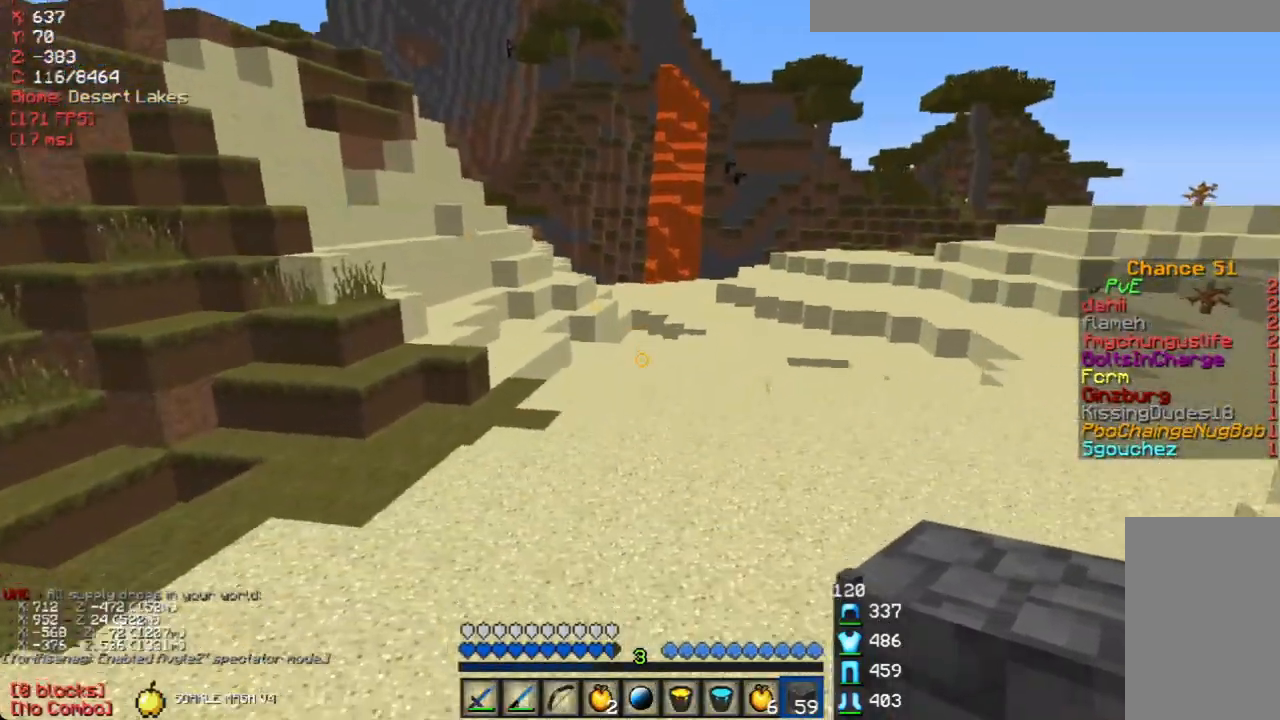
{"keys": ["w"], "mouse": [], "events": []}
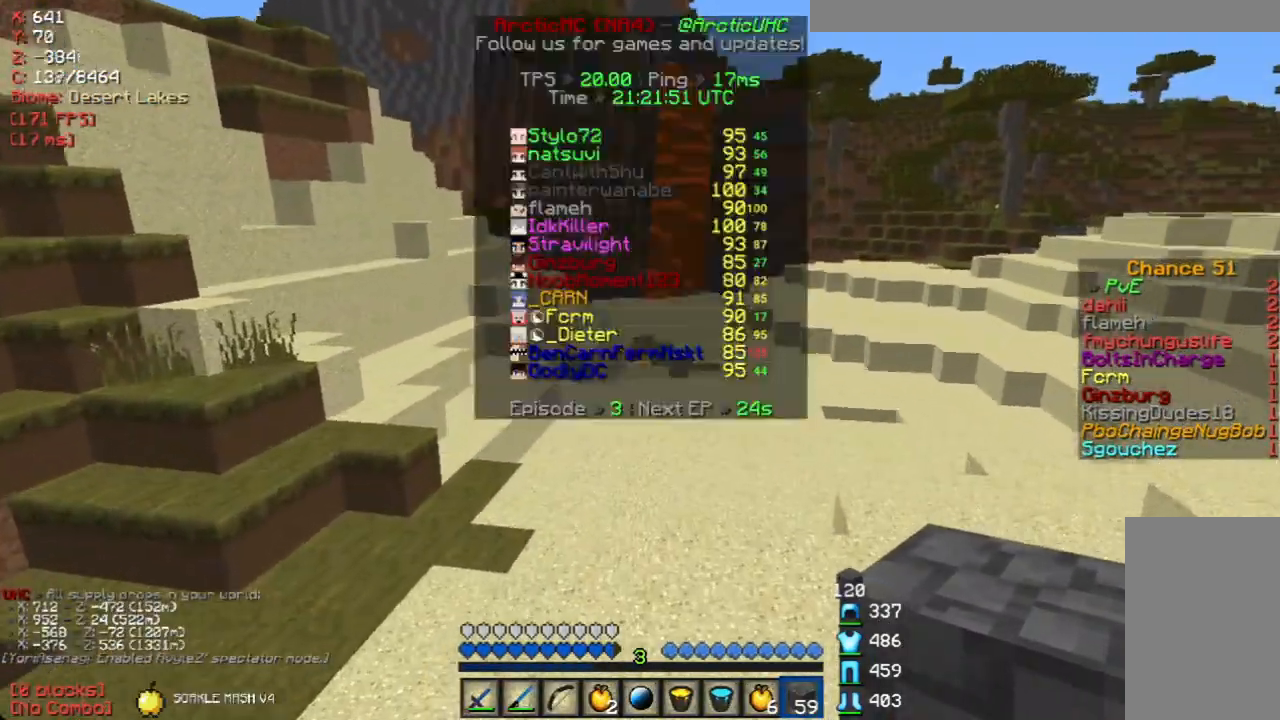
{"keys": ["w"], "mouse": [], "events": []}
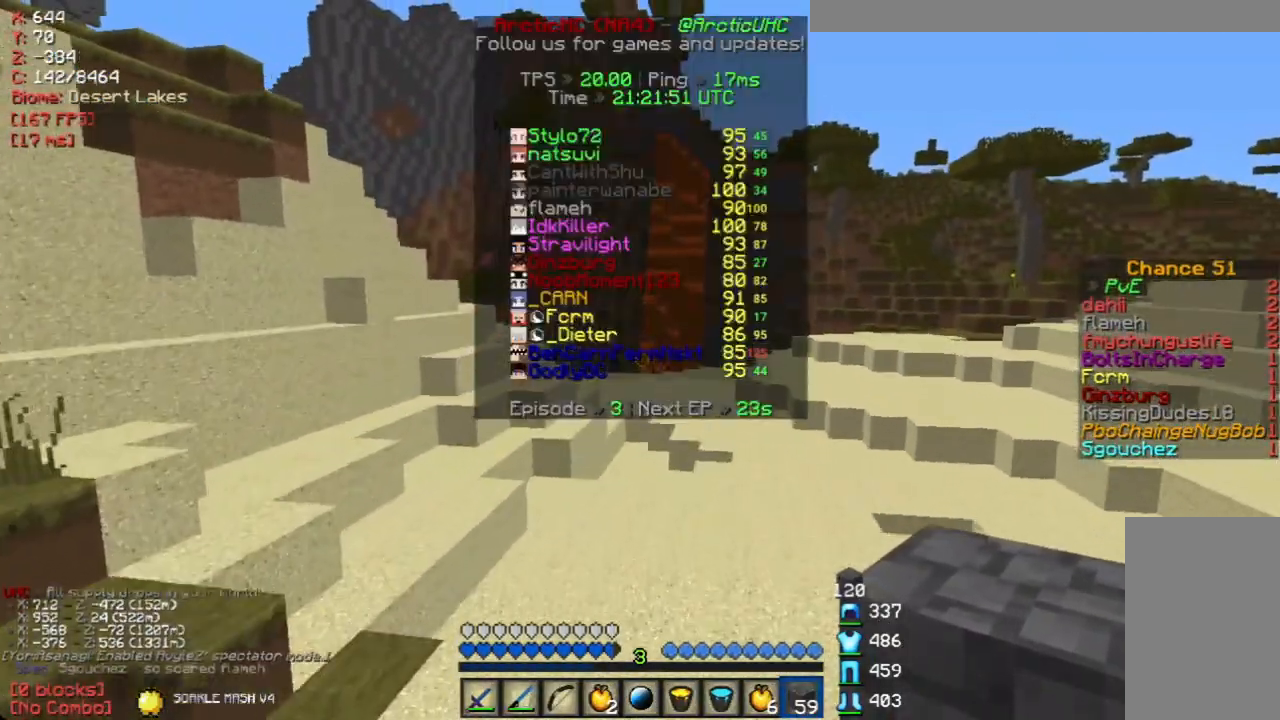
{"keys": ["a"], "mouse": [], "events": [[419, "a", "down"], [435, "w", "up"]]}
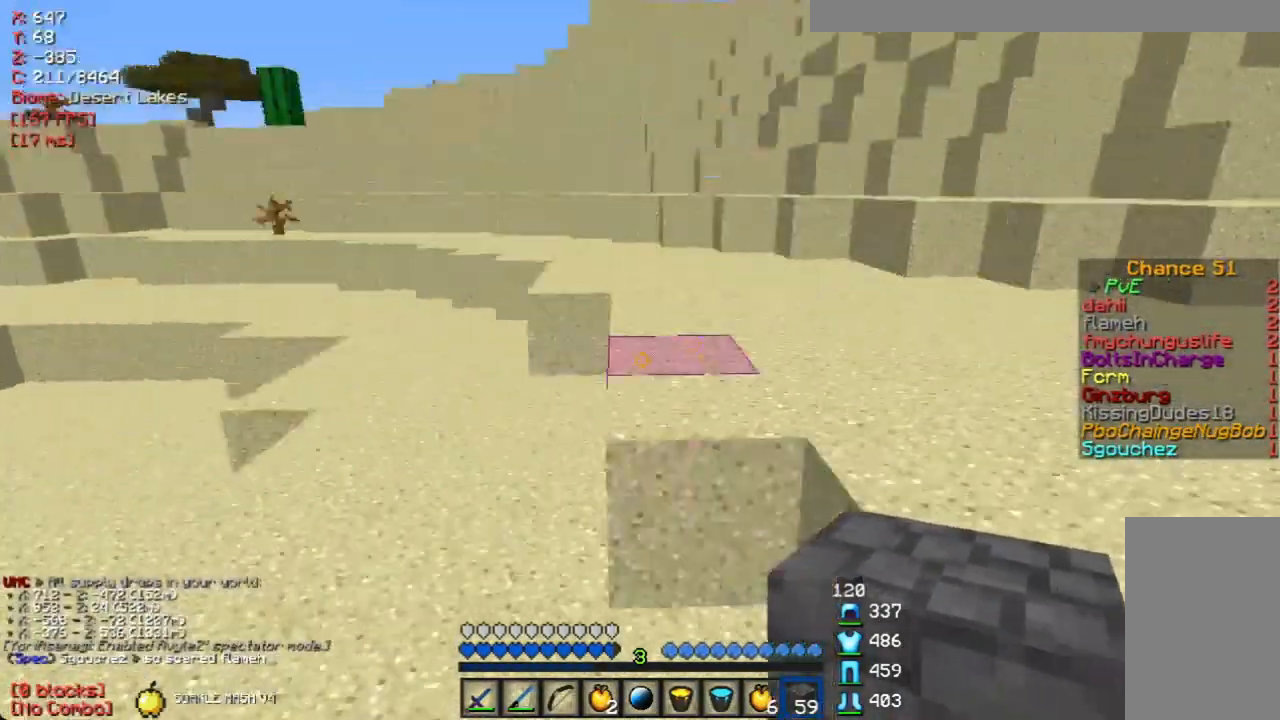
{"keys": [], "mouse": [], "events": [[83, "w", "down"], [134, "a", "up"], [301, "w", "up"]]}
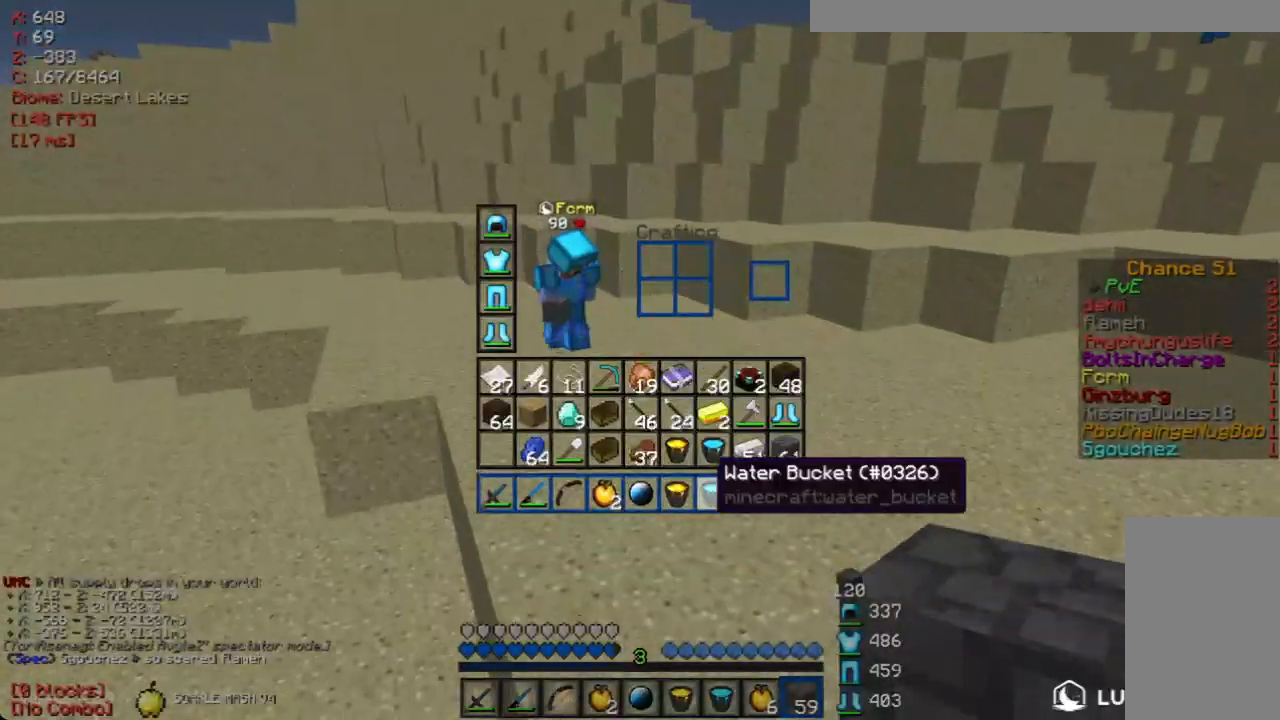
{"keys": [], "mouse": [], "events": []}
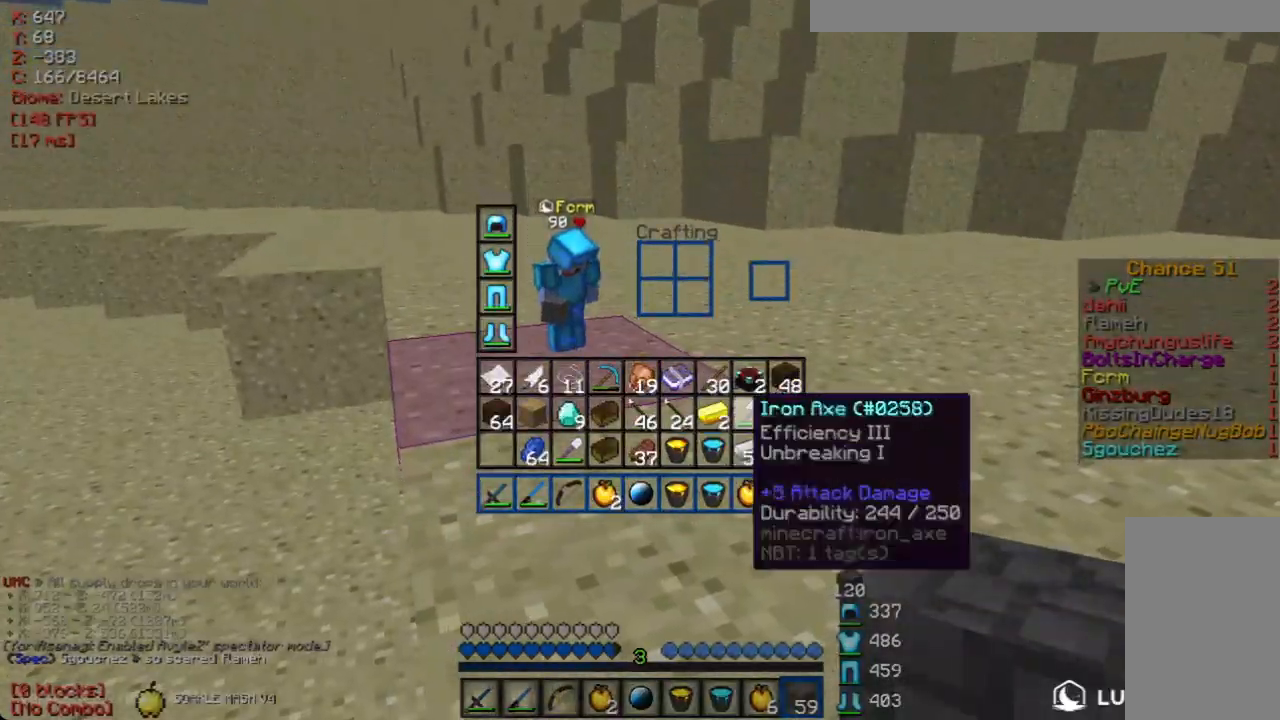
{"keys": [], "mouse": [], "events": []}
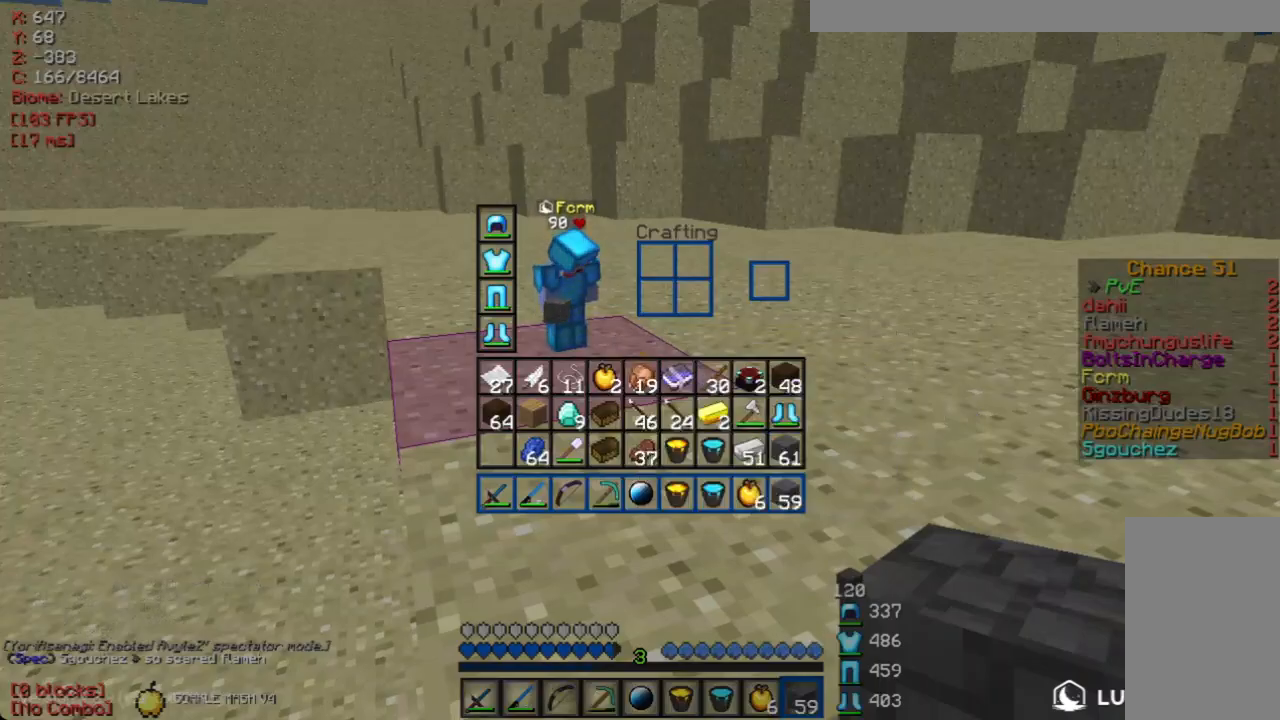
{"keys": [], "mouse": [], "events": []}
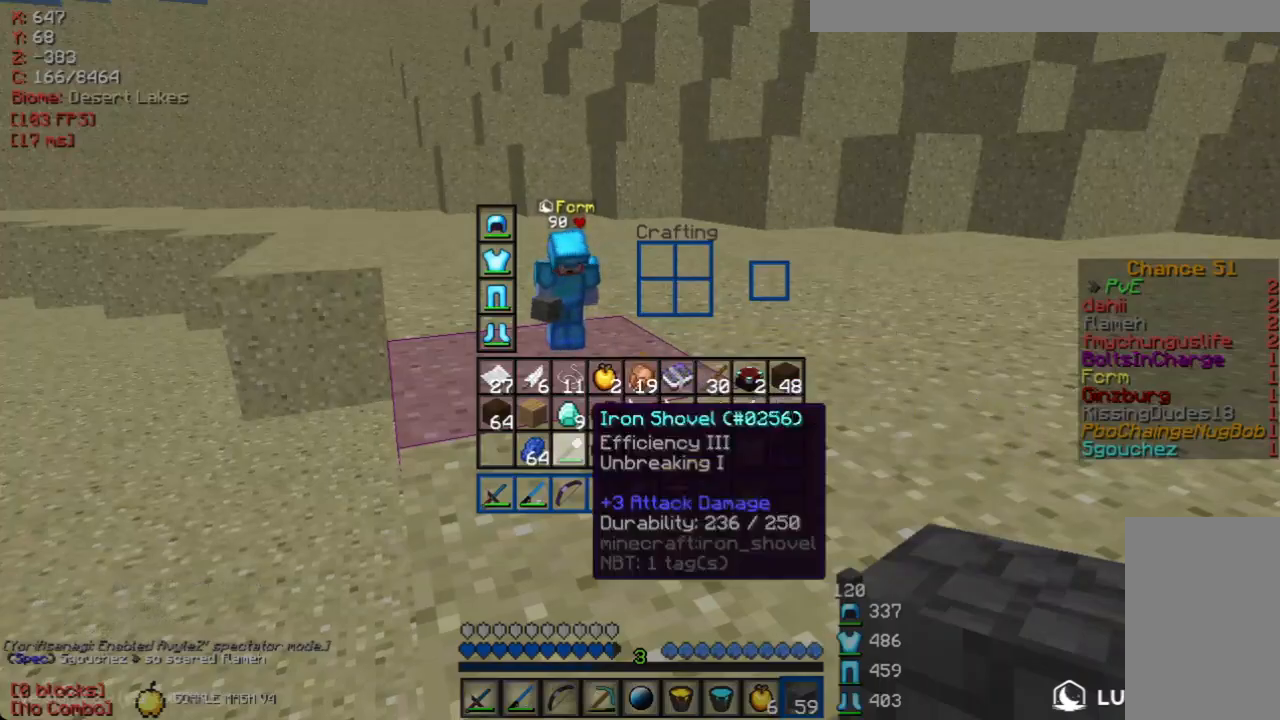
{"keys": [], "mouse": [], "events": []}
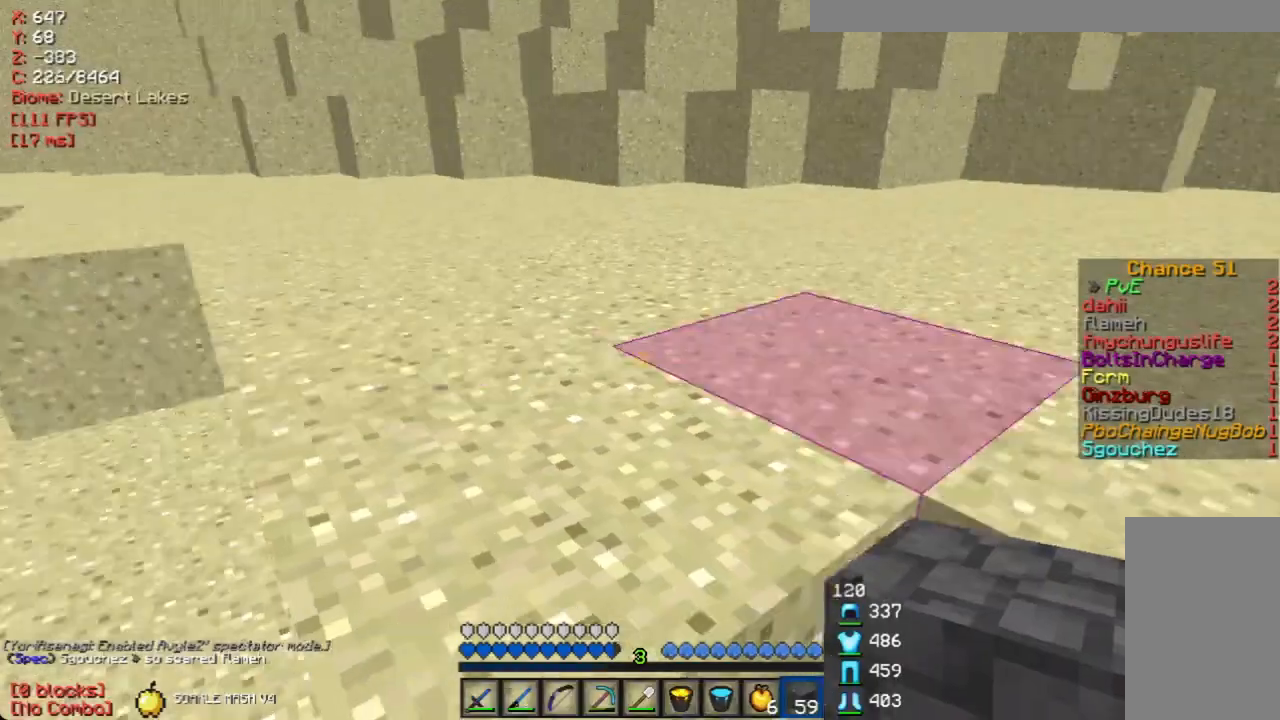
{"keys": ["w"], "mouse": ["left"], "events": [[118, "mouse_left", "down"], [218, "w", "down"]]}
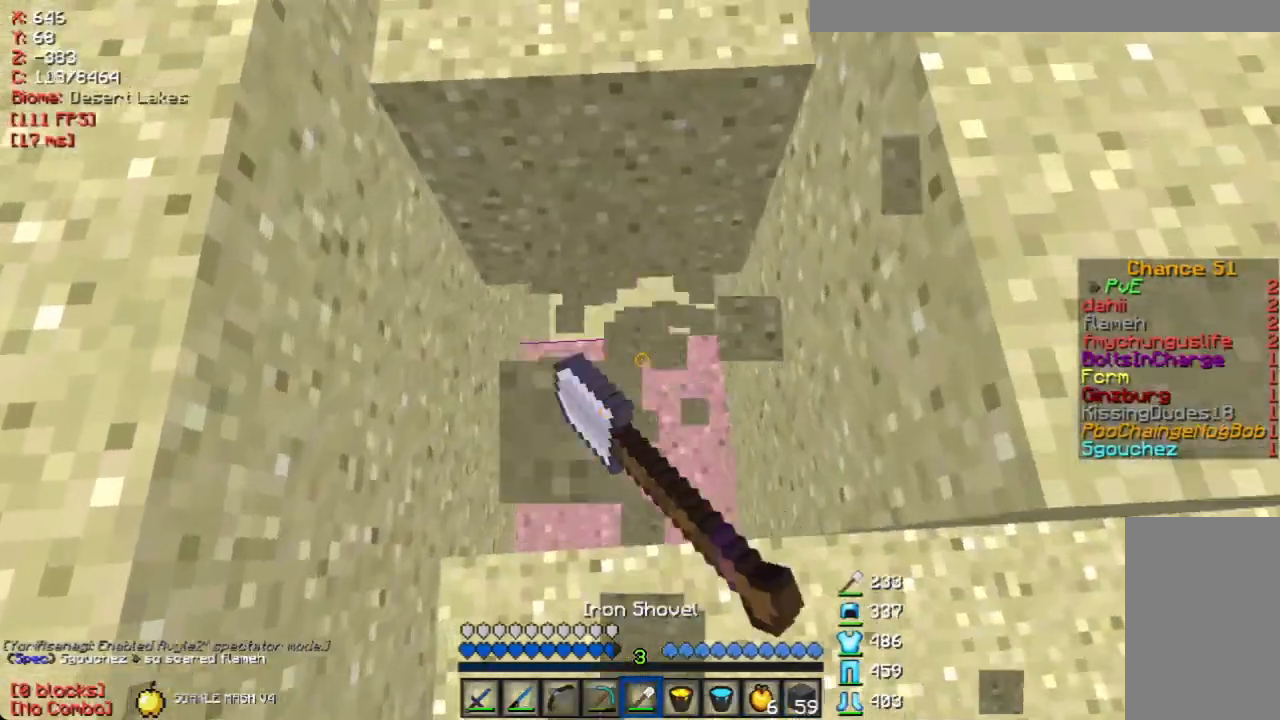
{"keys": ["a"], "mouse": ["left"], "events": [[50, "w", "up"], [402, "a", "down"]]}
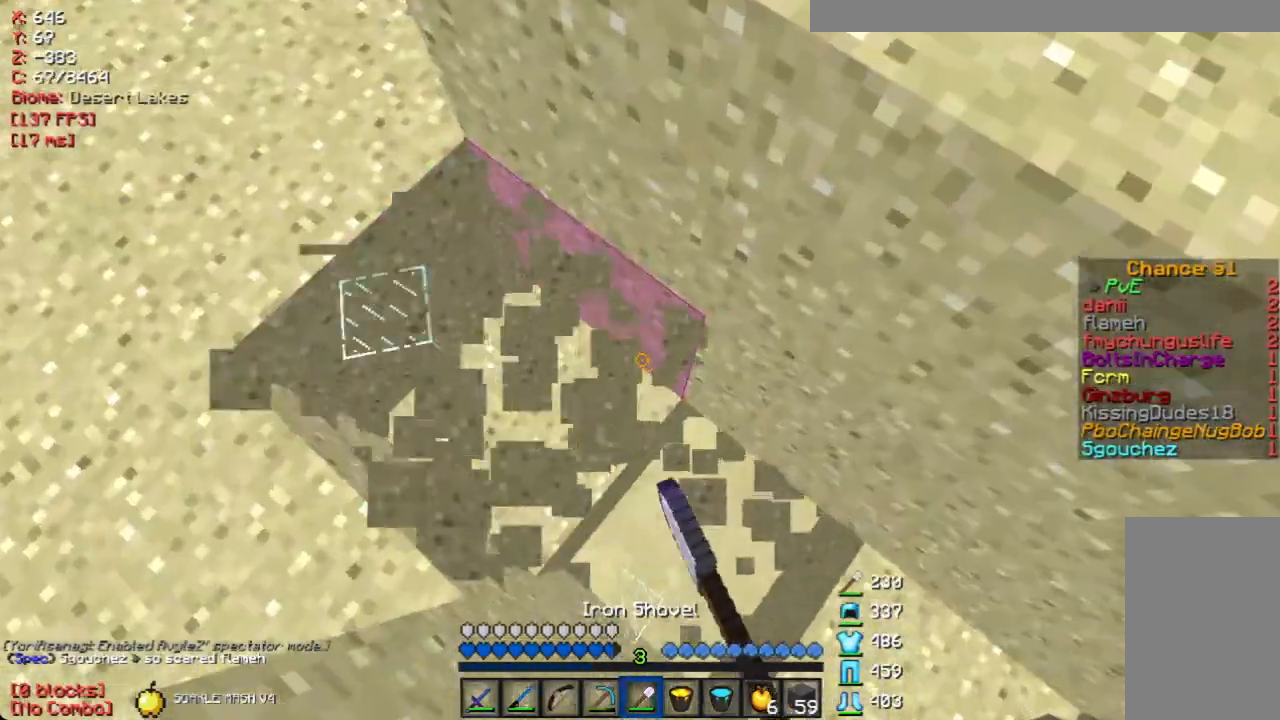
{"keys": [], "mouse": ["left"], "events": [[100, "a", "up"]]}
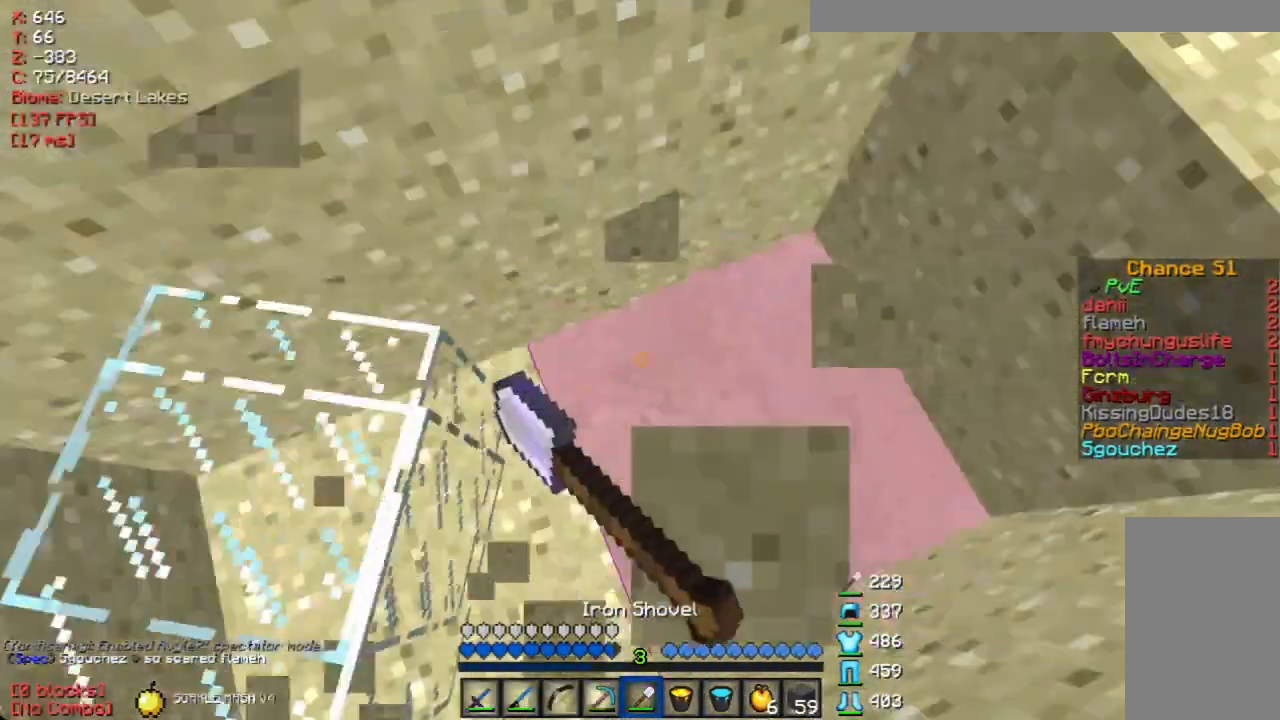
{"keys": [], "mouse": ["left"], "events": []}
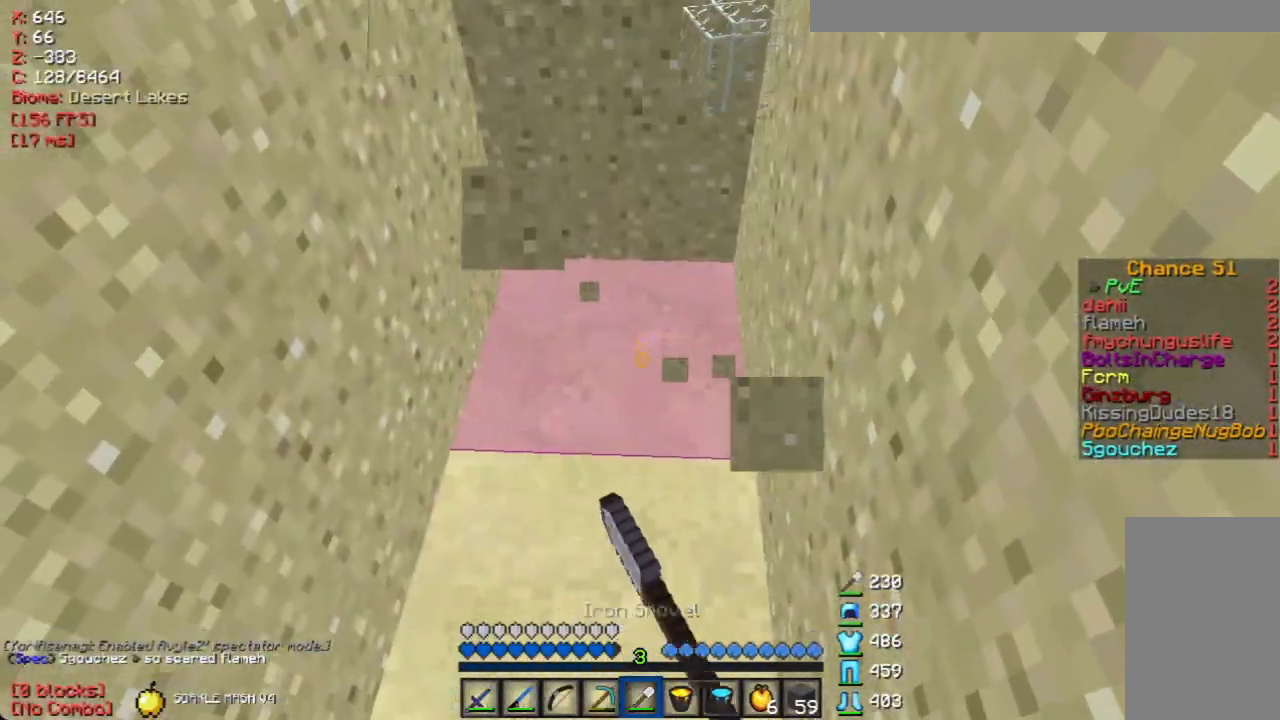
{"keys": ["w"], "mouse": ["left"], "events": [[134, "w", "down"], [235, "w", "up"], [436, "w", "down"]]}
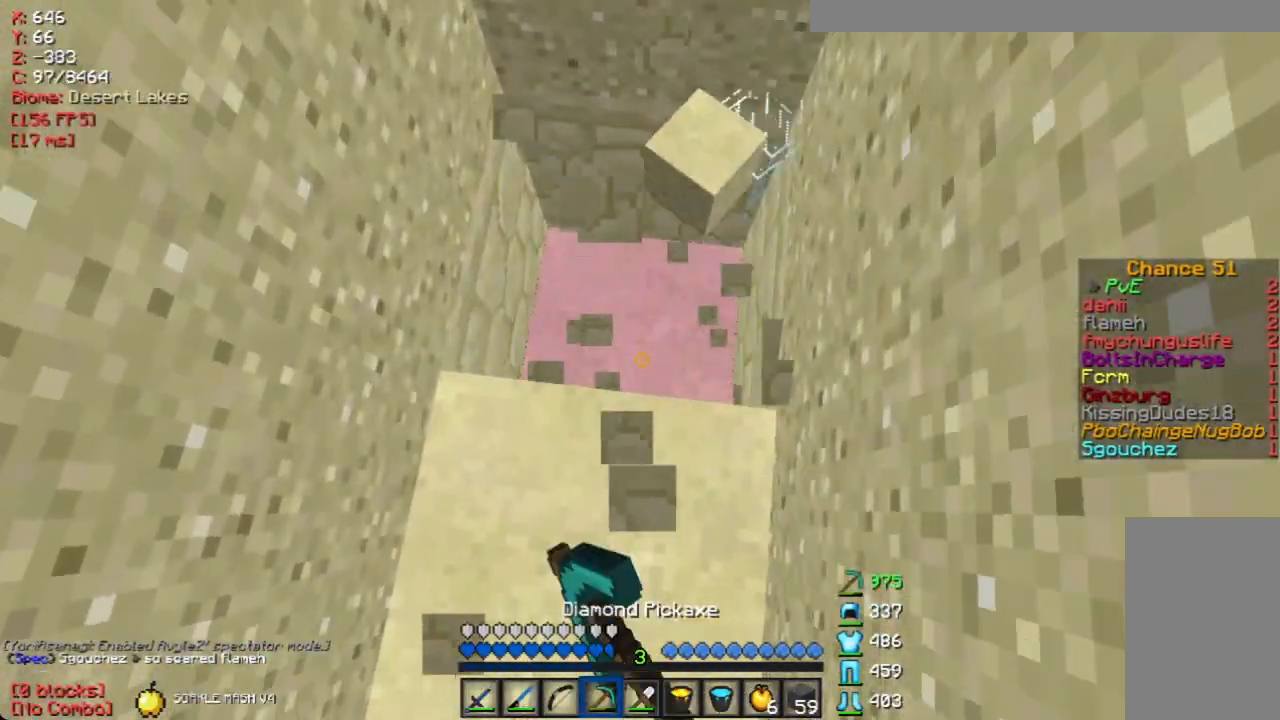
{"keys": [], "mouse": ["left"], "events": [[184, "w", "up"]]}
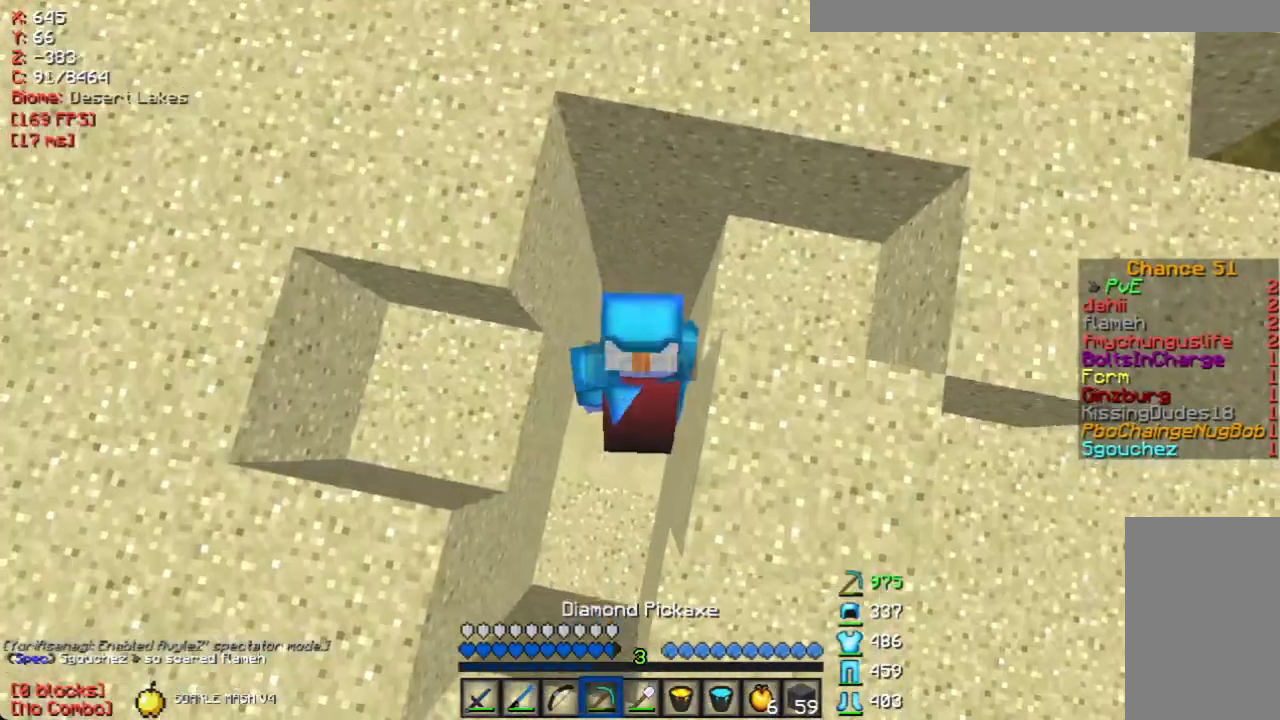
{"keys": [], "mouse": ["left"], "events": []}
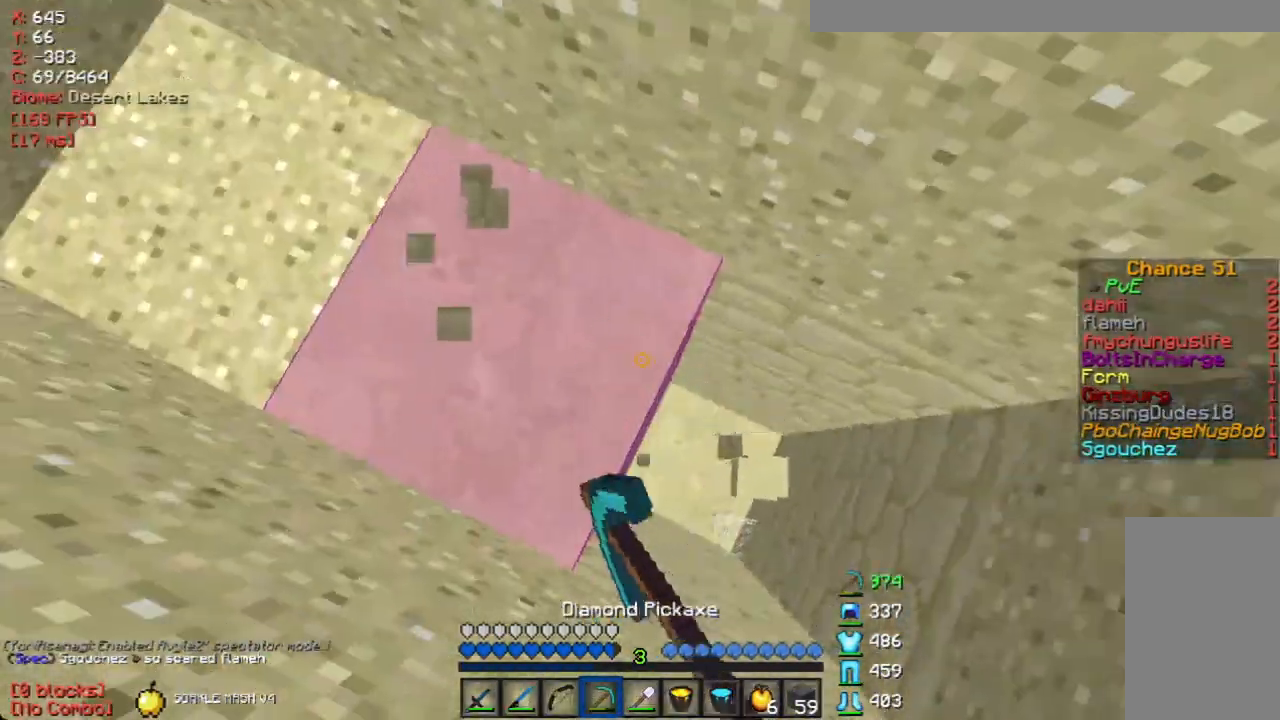
{"keys": [], "mouse": ["left"], "events": []}
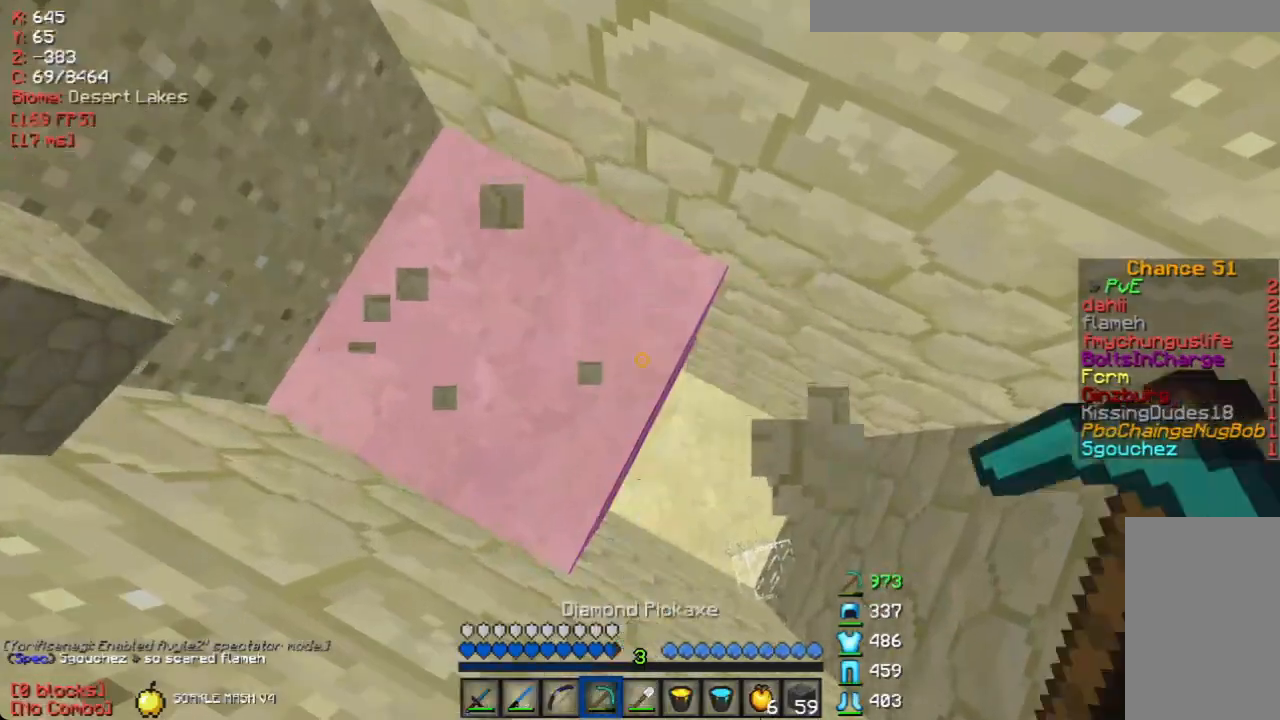
{"keys": [], "mouse": ["left"], "events": []}
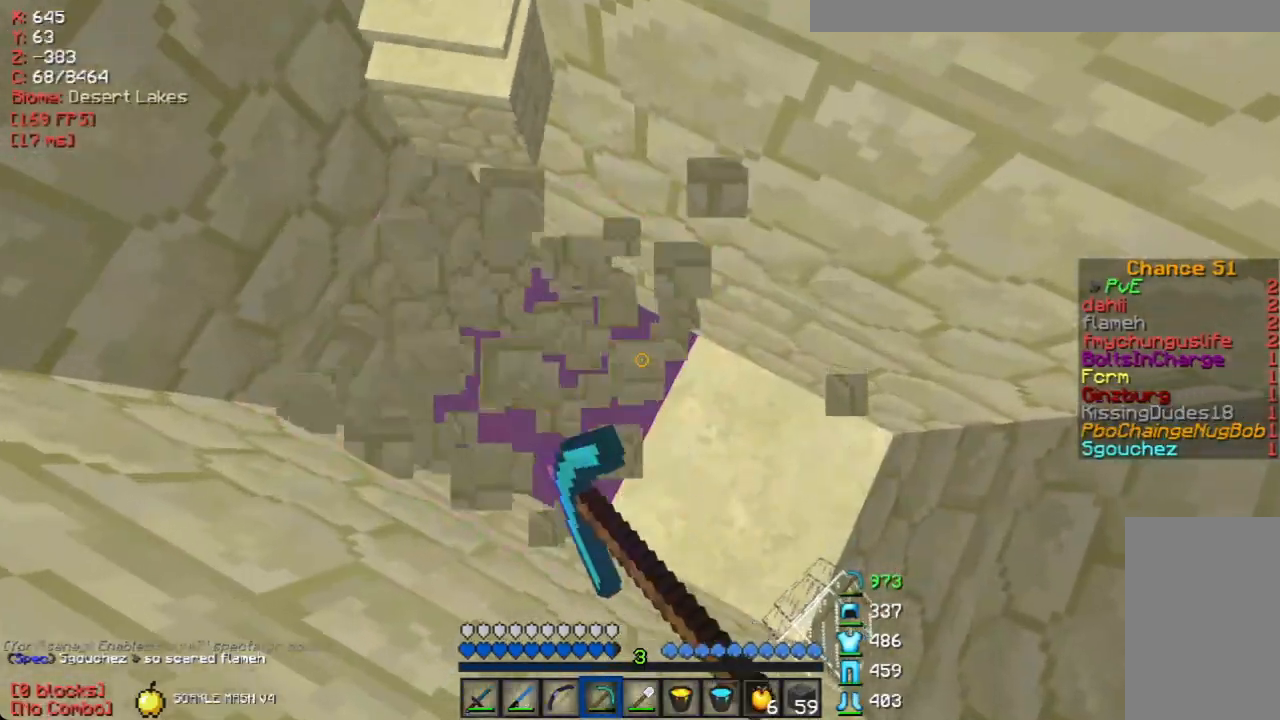
{"keys": ["w"], "mouse": ["left"], "events": [[469, "w", "down"]]}
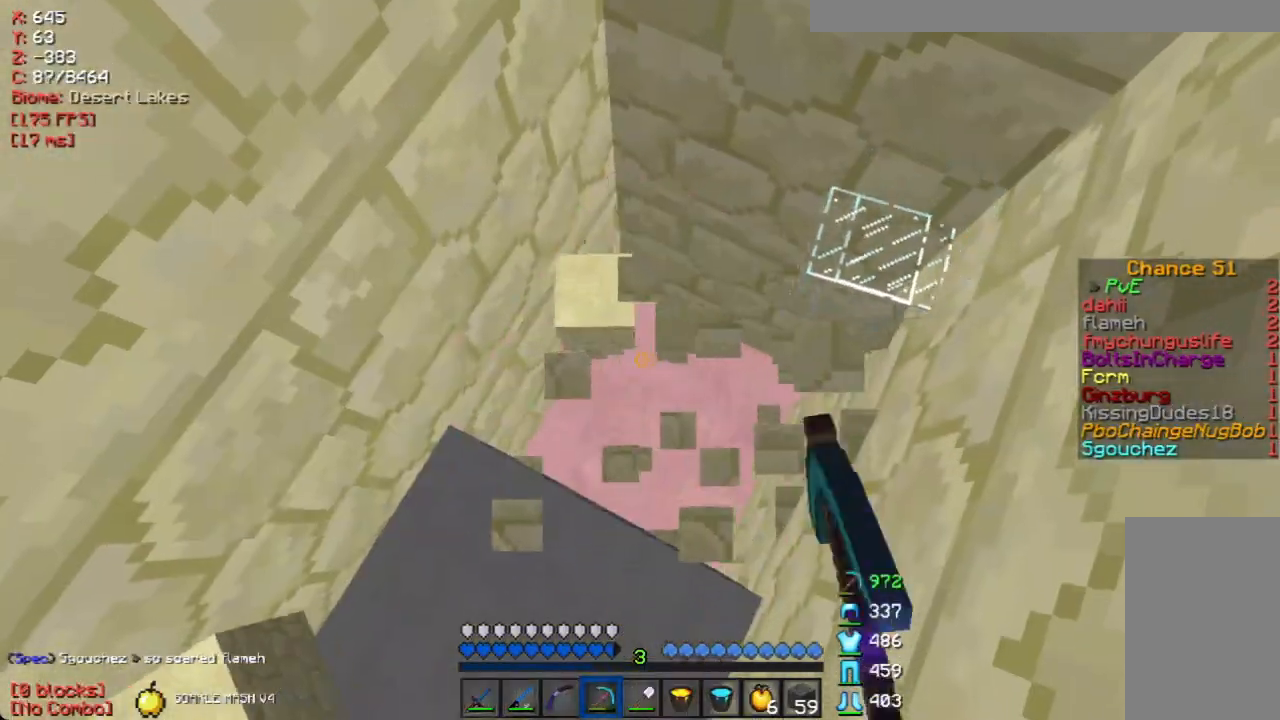
{"keys": [], "mouse": ["left"], "events": [[84, "w", "up"]]}
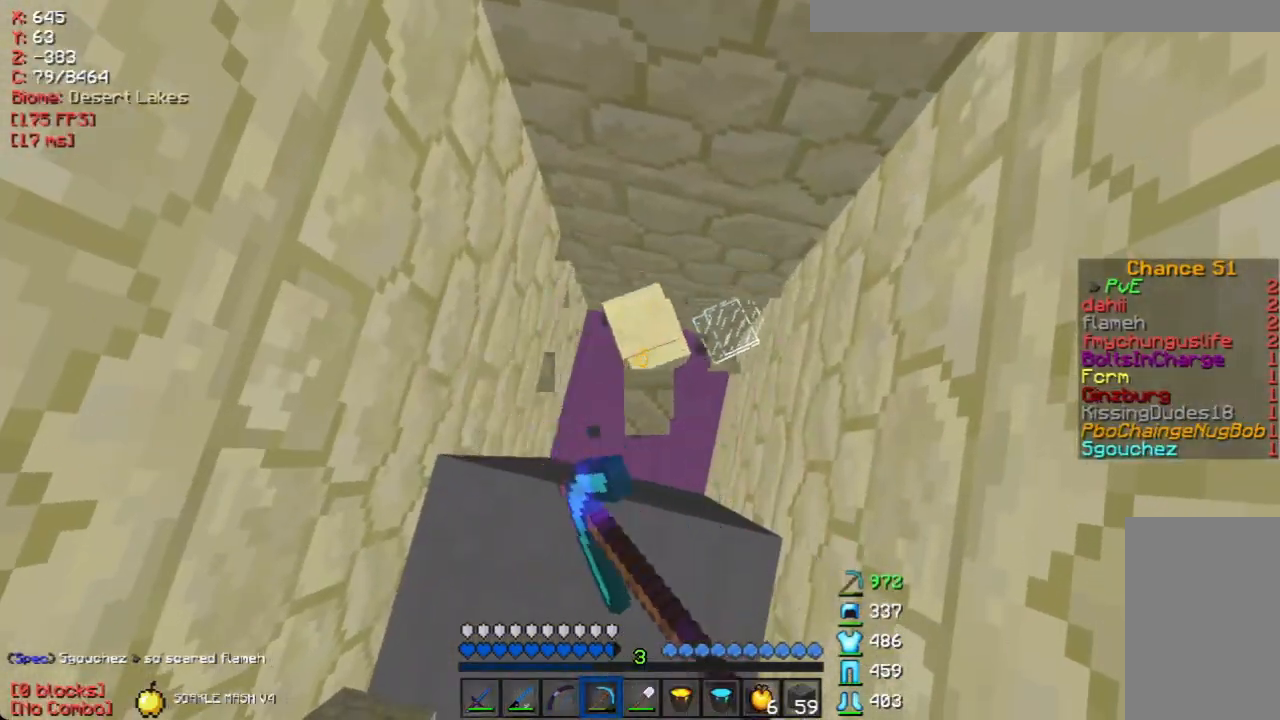
{"keys": [], "mouse": ["left"], "events": []}
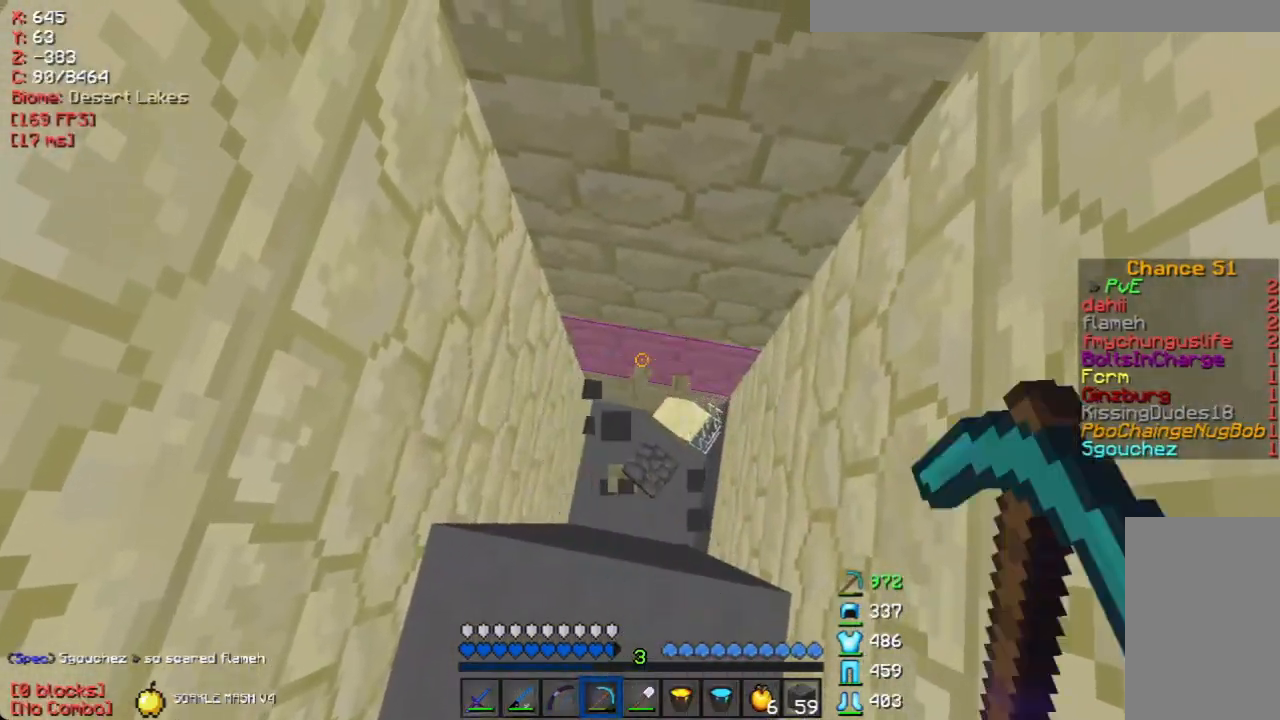
{"keys": [], "mouse": ["left"], "events": []}
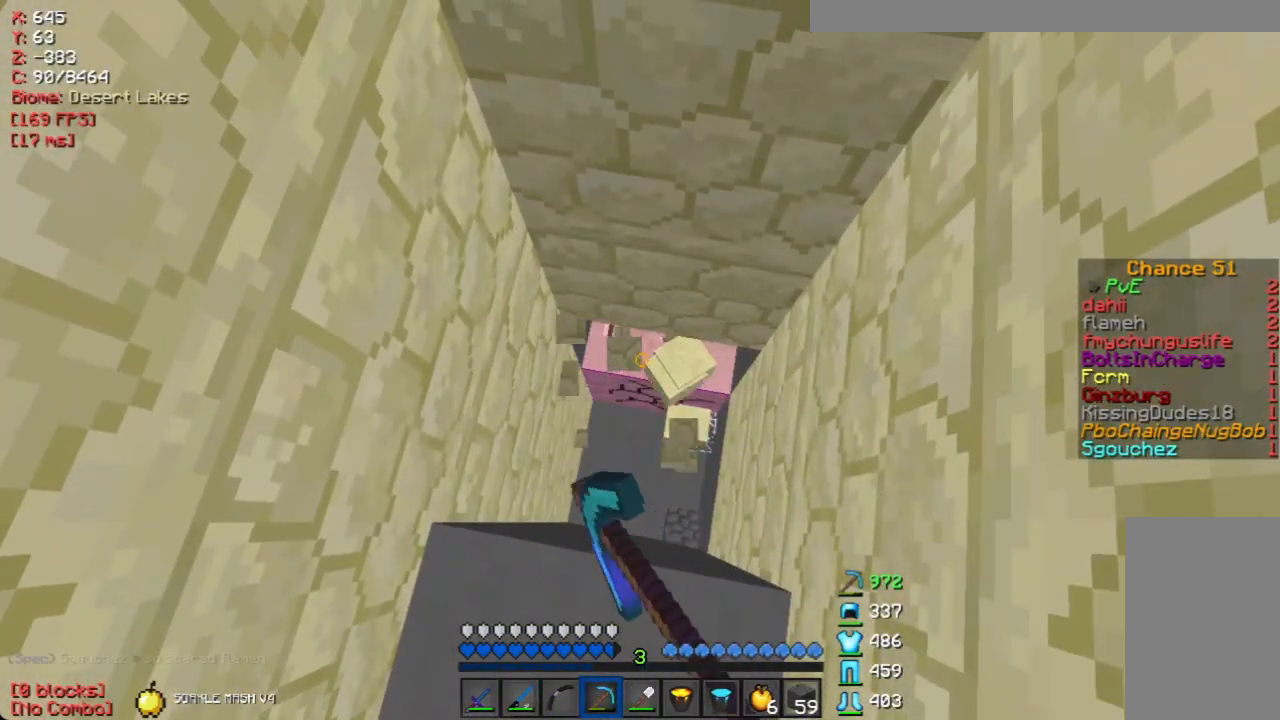
{"keys": ["s"], "mouse": ["left"], "events": [[34, "w", "down"], [168, "w", "up"], [419, "s", "down"]]}